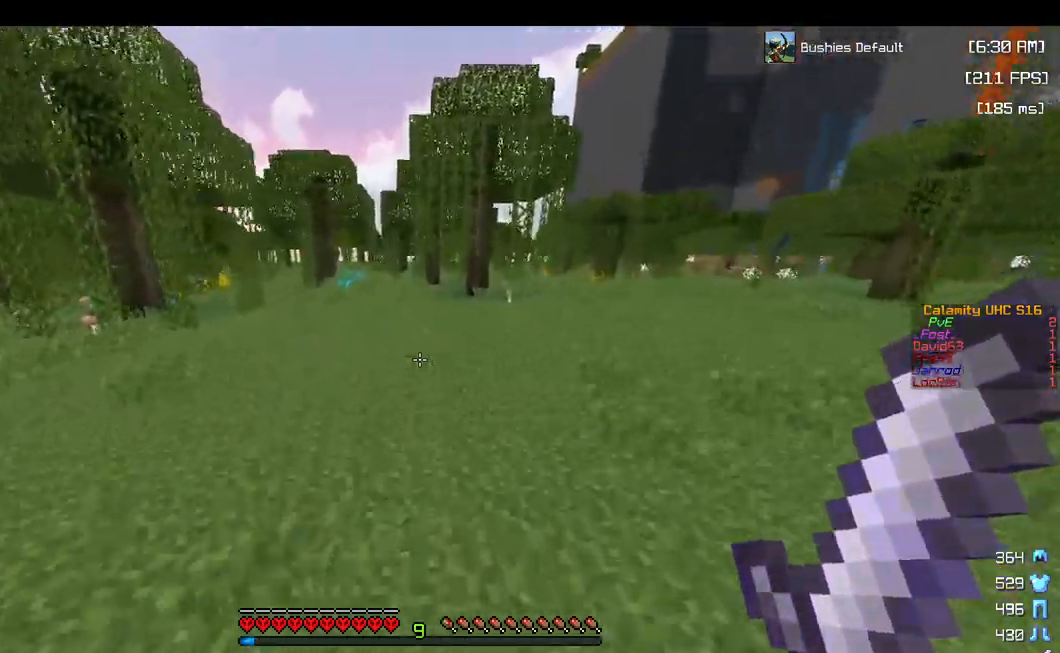
Gameplay with keyboard and mouse; each line is a JSON object with the keys and mouse buttons held at the frame after it. "events" lists presses ("down") and releases ("up") of "a", "d", "s", "space", "w", "mouse_left" and "mouse_right" between this image and that frame as [ms after this image, input, new state], when the widget could be followed in between. "mouse_left", "mouse_right" = the "left", "right" buttons of the "mouse" list. No other keys are recorded. Fast repeated clicks can show as one long hold. Mouse movement is not recorded.
{"keys": ["space", "w"], "mouse": [], "events": []}
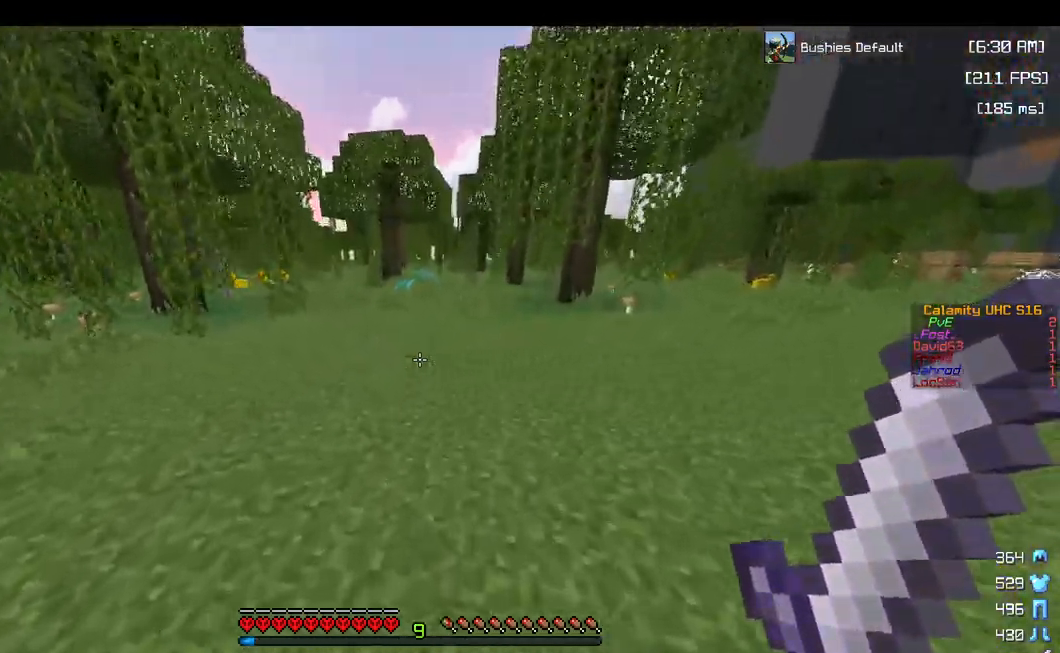
{"keys": ["d", "w"], "mouse": [], "events": [[350, "d", "down"], [350, "space", "up"]]}
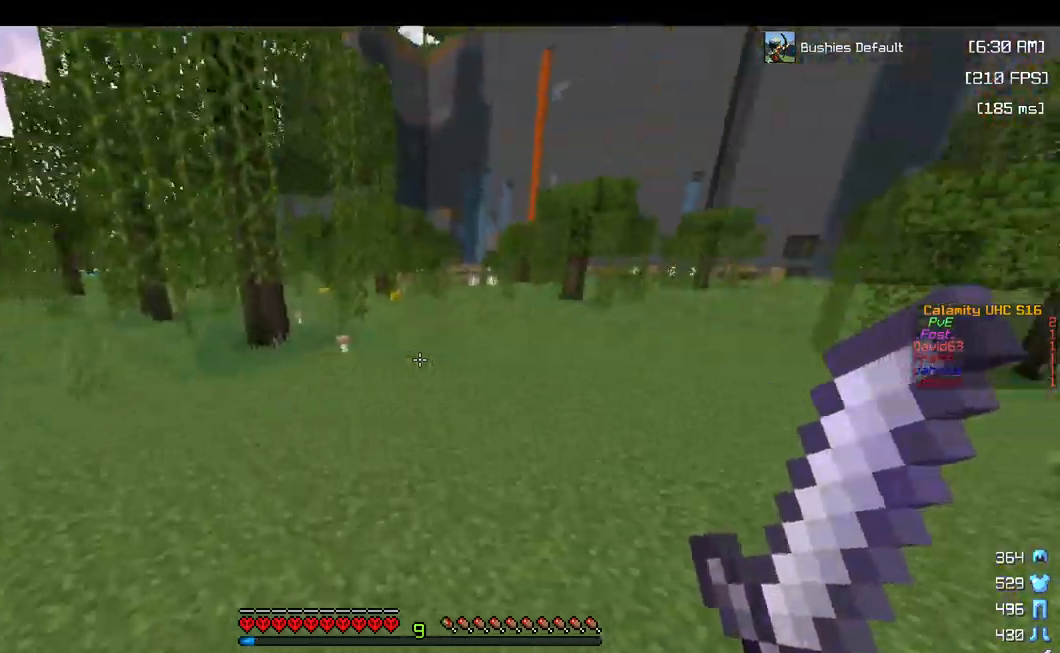
{"keys": ["w"], "mouse": [], "events": [[50, "space", "down"], [217, "d", "up"], [300, "space", "up"]]}
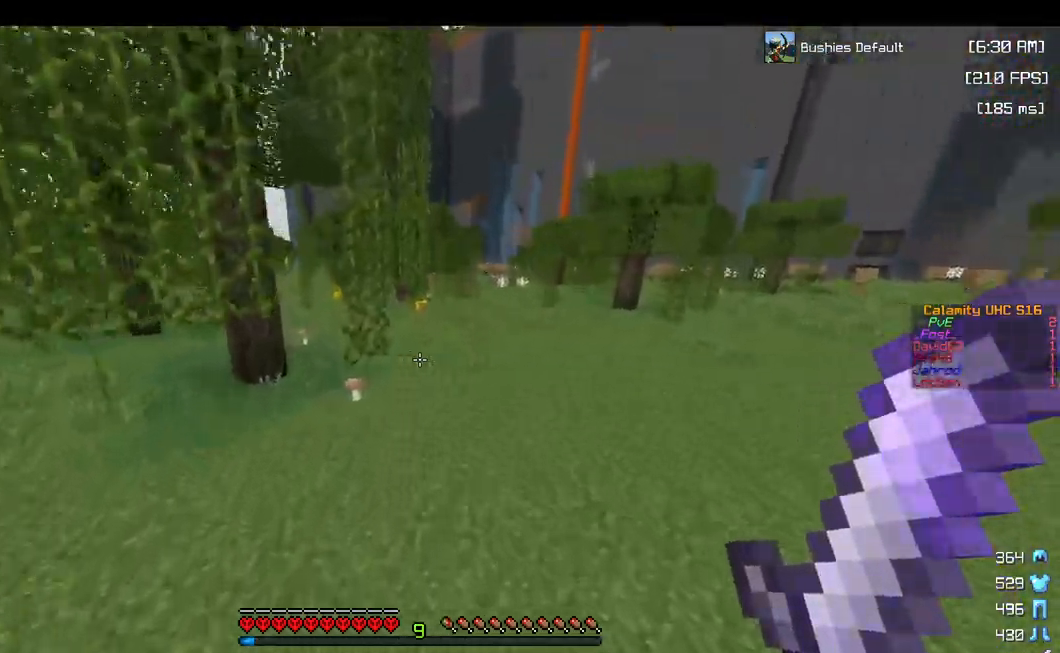
{"keys": ["w"], "mouse": [], "events": [[134, "space", "down"], [317, "space", "up"]]}
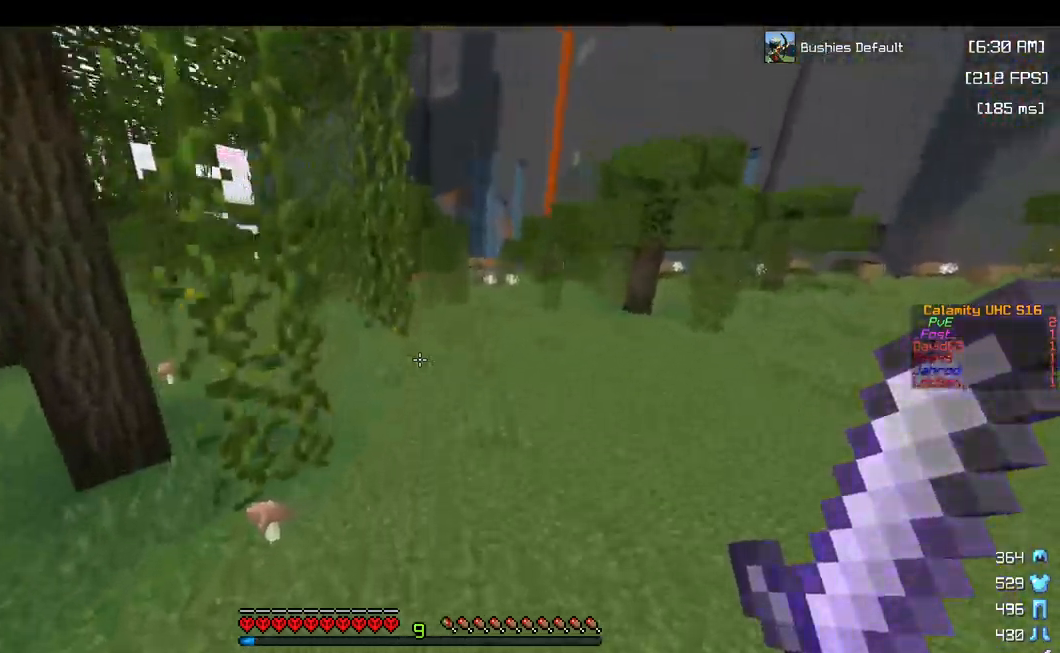
{"keys": ["w"], "mouse": [], "events": [[300, "space", "down"], [484, "space", "up"]]}
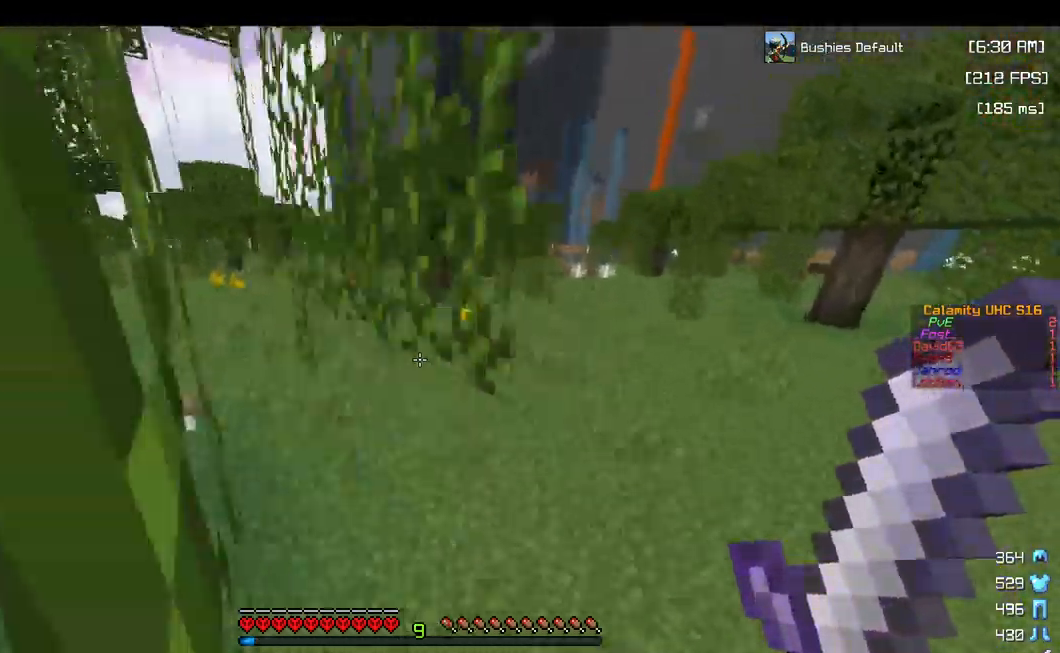
{"keys": ["w"], "mouse": [], "events": []}
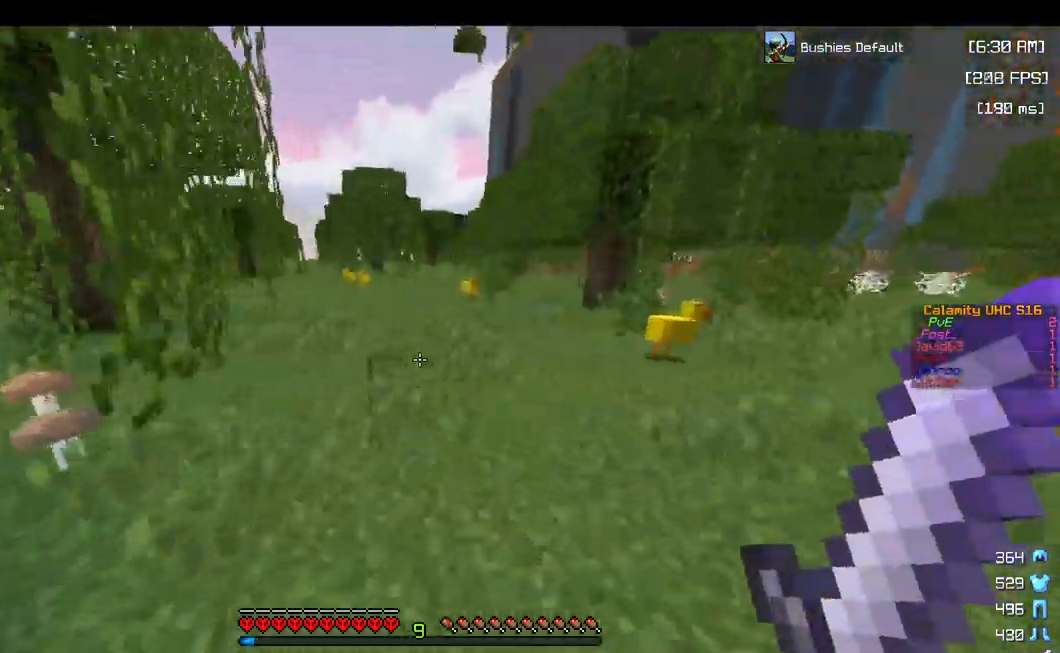
{"keys": ["space", "w"], "mouse": [], "events": [[34, "space", "down"], [284, "space", "up"], [400, "space", "down"]]}
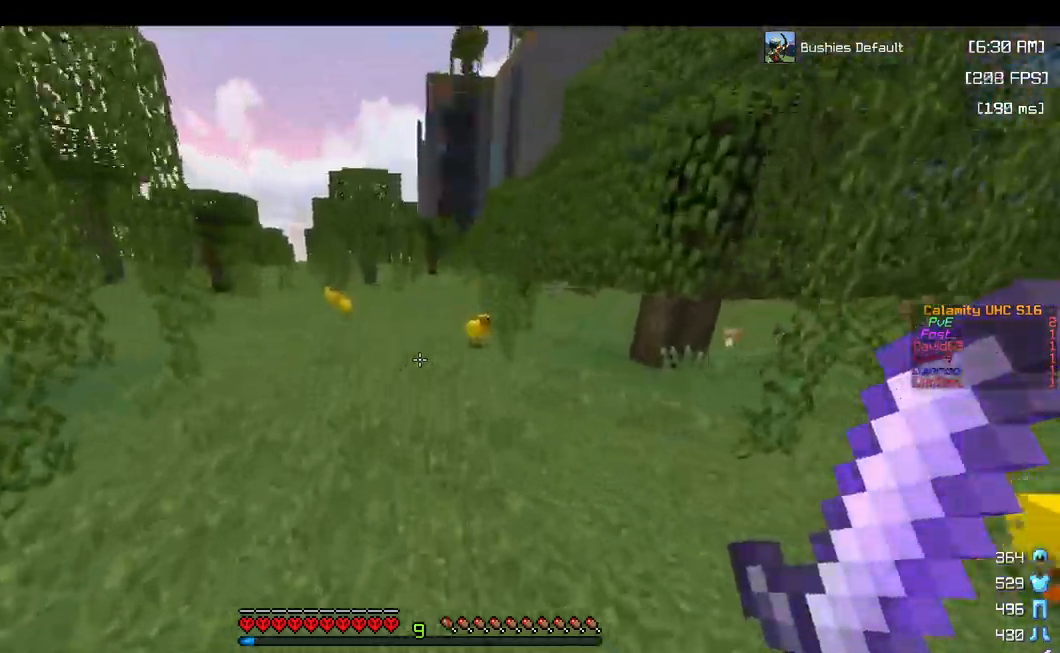
{"keys": ["a", "space", "w"], "mouse": [], "events": [[467, "a", "down"]]}
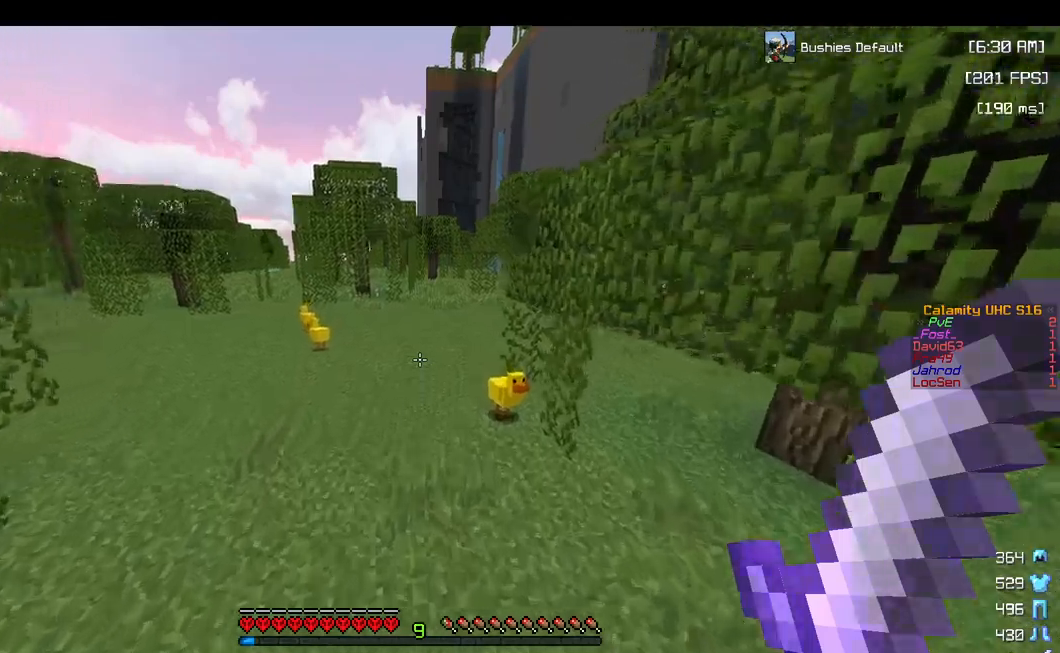
{"keys": ["space", "w"], "mouse": [], "events": [[183, "a", "up"]]}
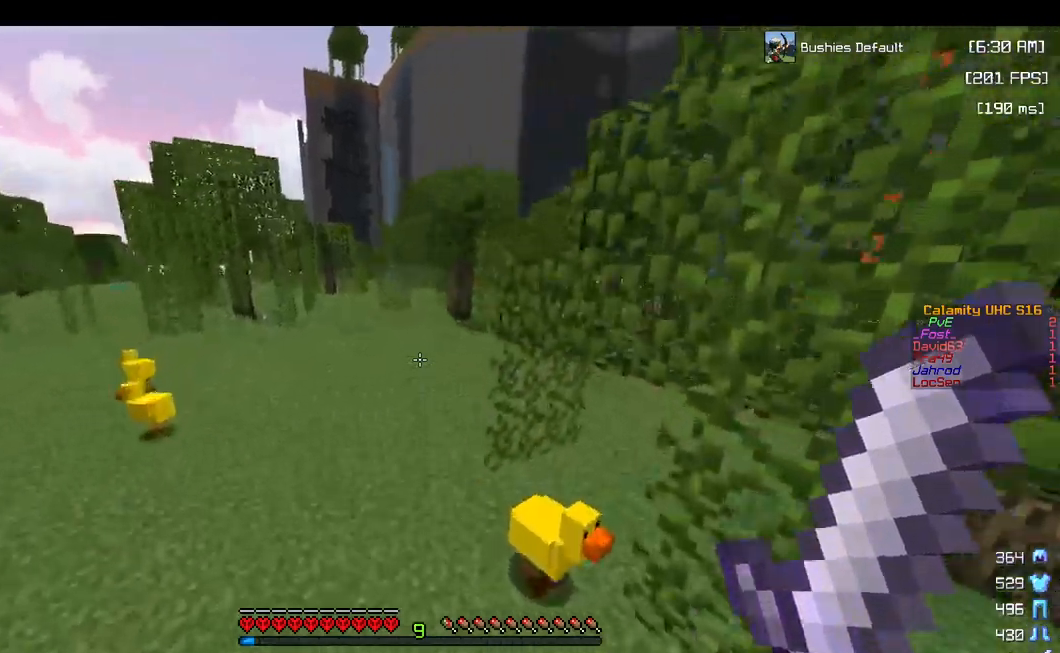
{"keys": ["space", "w"], "mouse": [], "events": []}
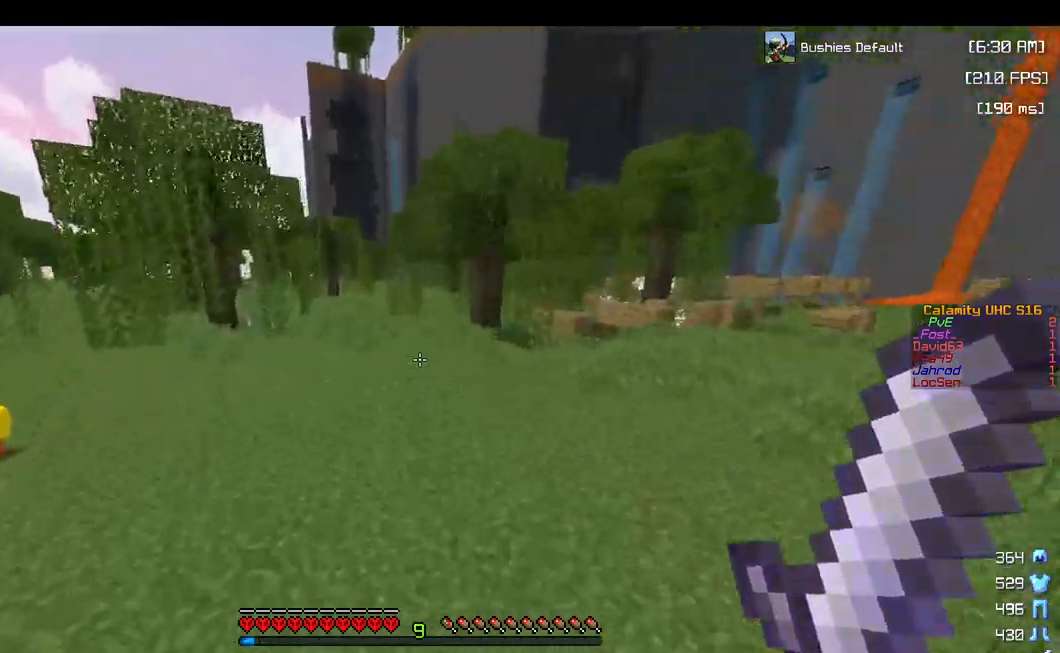
{"keys": ["space", "w"], "mouse": [], "events": []}
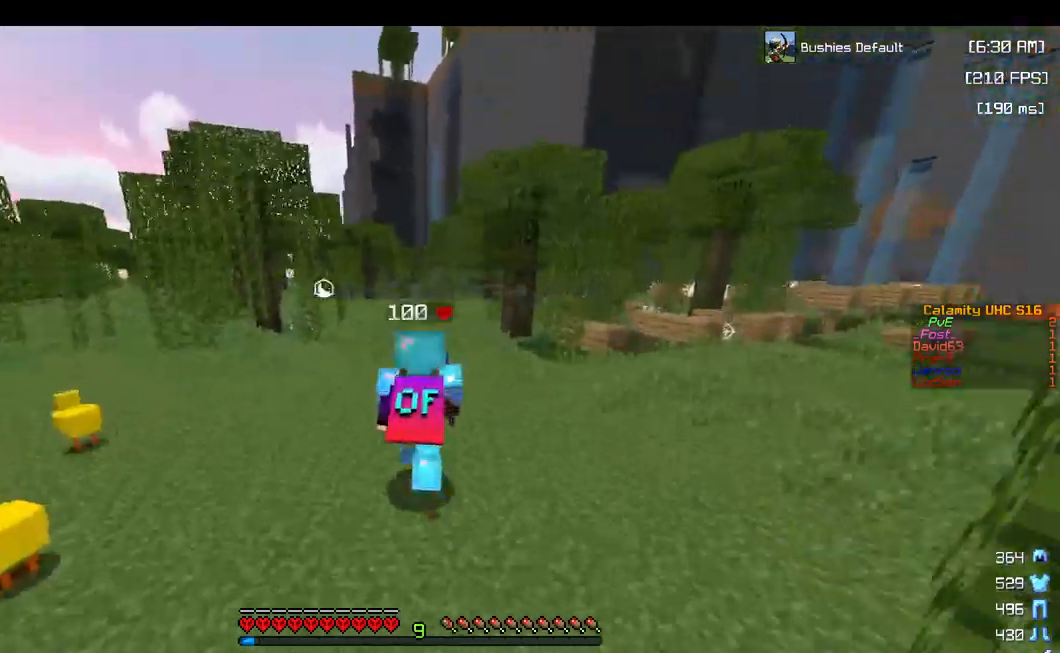
{"keys": ["space", "w"], "mouse": [], "events": []}
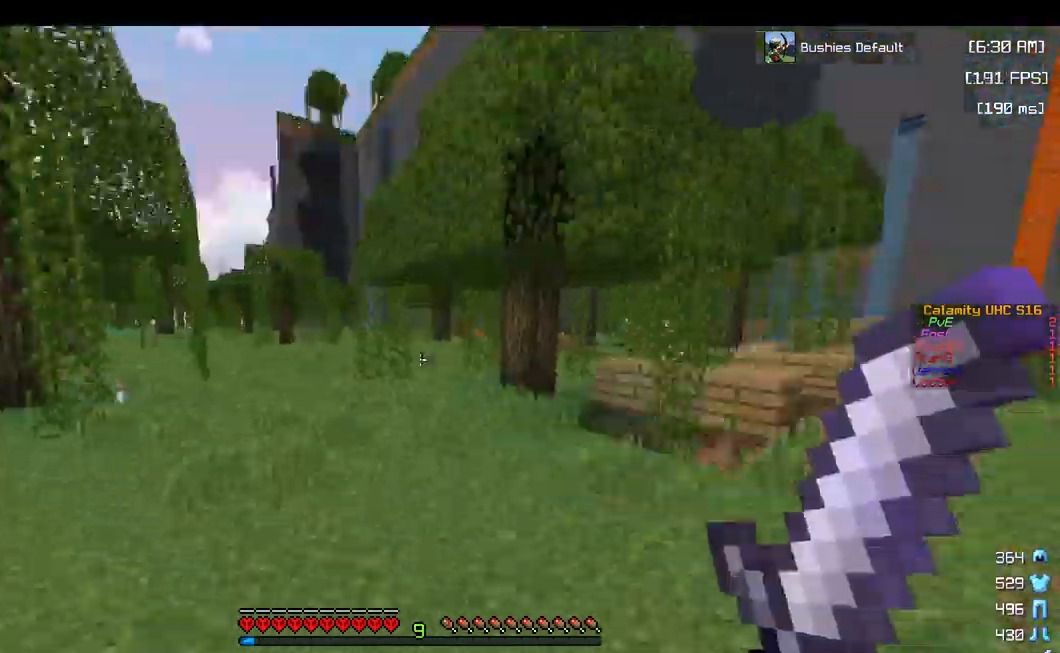
{"keys": ["a", "w"], "mouse": [], "events": [[283, "space", "up"], [383, "a", "down"]]}
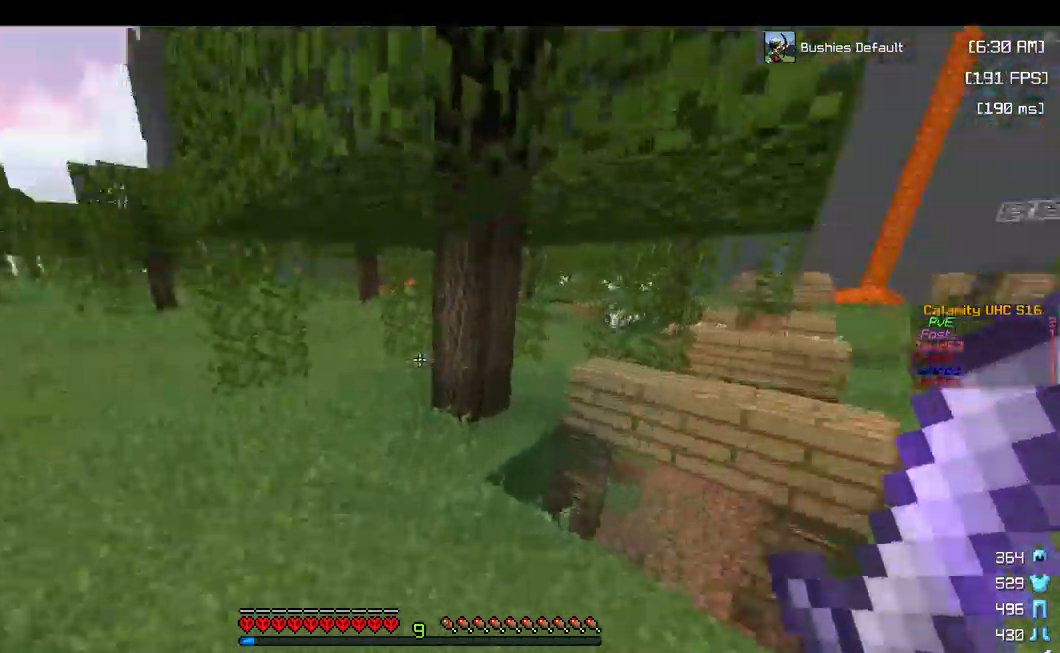
{"keys": ["d", "w"], "mouse": [], "events": [[83, "space", "down"], [200, "a", "up"], [317, "d", "down"], [367, "space", "up"]]}
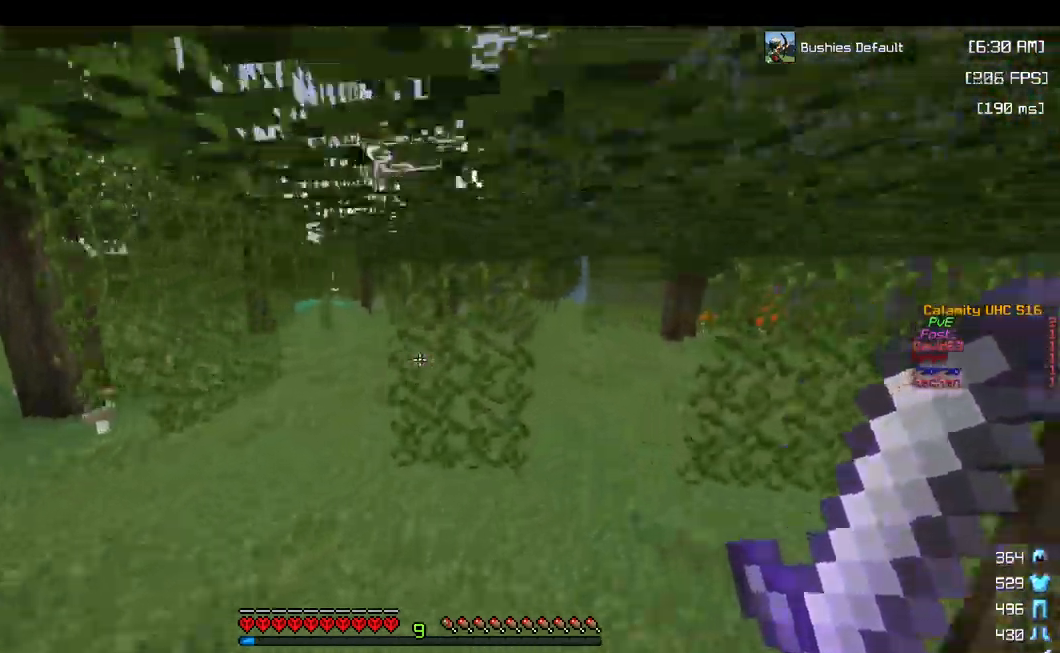
{"keys": ["a", "w"], "mouse": [], "events": [[183, "d", "up"], [200, "space", "down"], [283, "a", "down"], [450, "space", "up"]]}
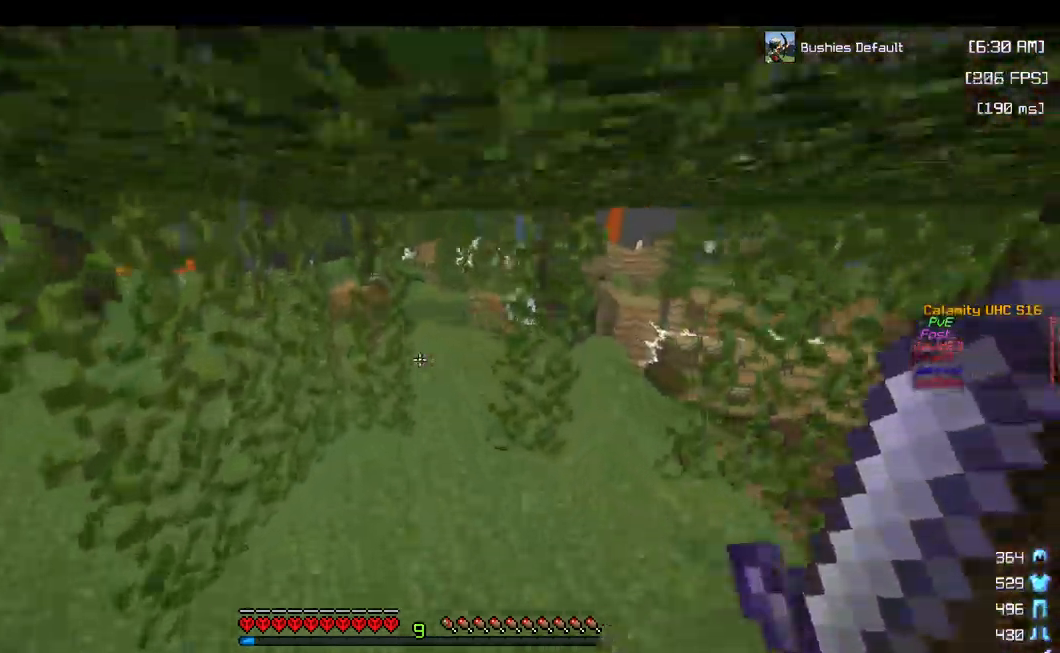
{"keys": ["d", "w"], "mouse": [], "events": [[50, "a", "up"], [200, "space", "down"], [417, "d", "down"], [450, "space", "up"]]}
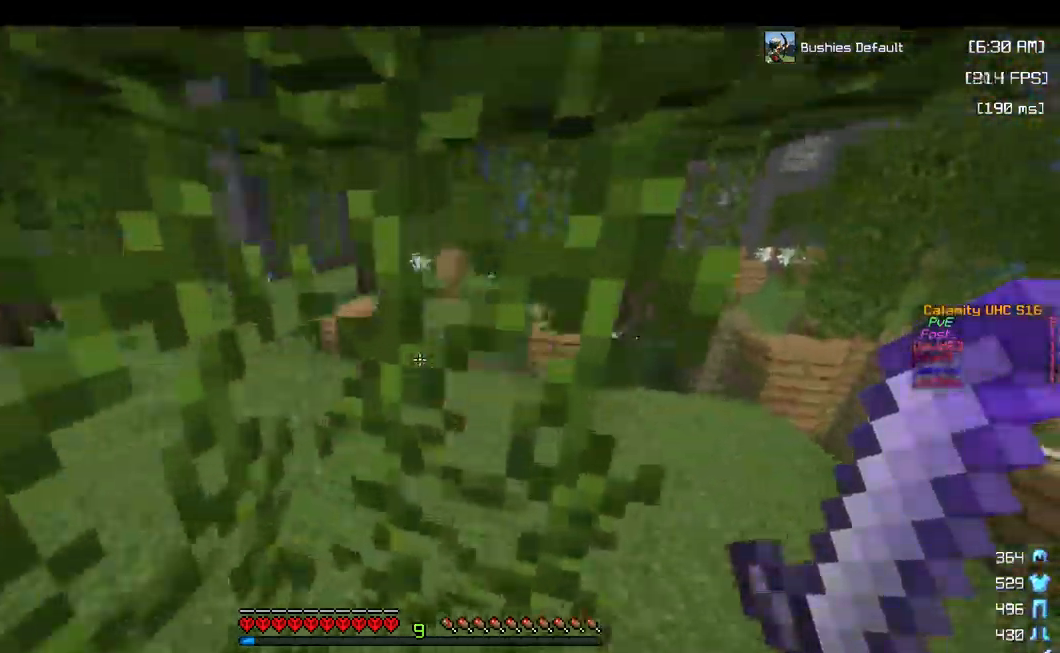
{"keys": ["space", "w"], "mouse": [], "events": [[50, "d", "up"], [150, "a", "down"], [350, "a", "up"], [400, "space", "down"]]}
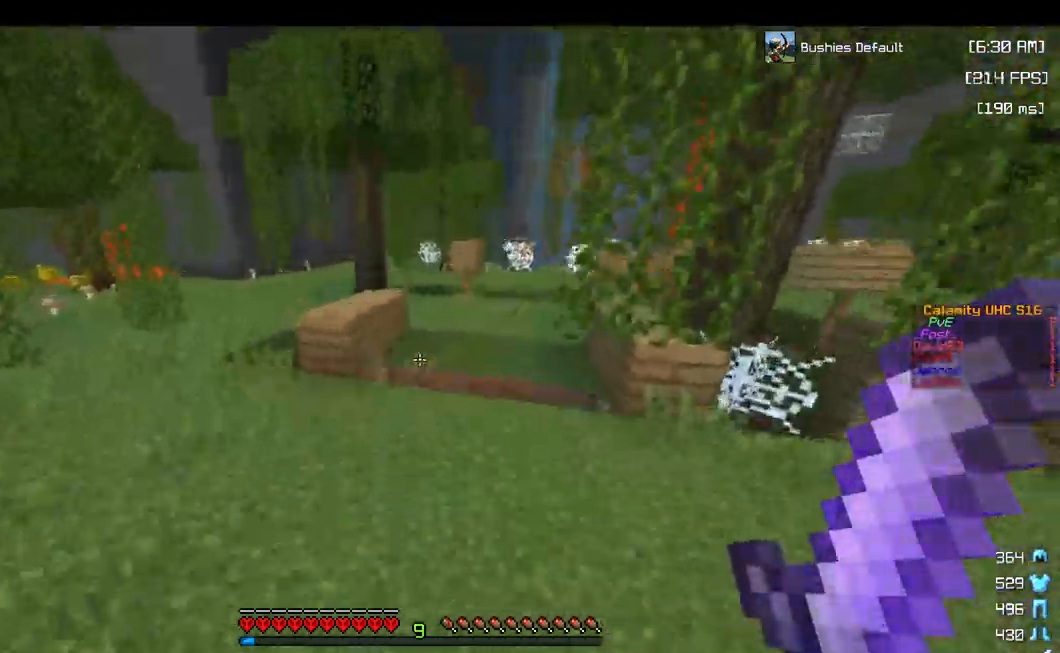
{"keys": ["w"], "mouse": [], "events": [[100, "space", "up"], [133, "d", "down"], [384, "d", "up"]]}
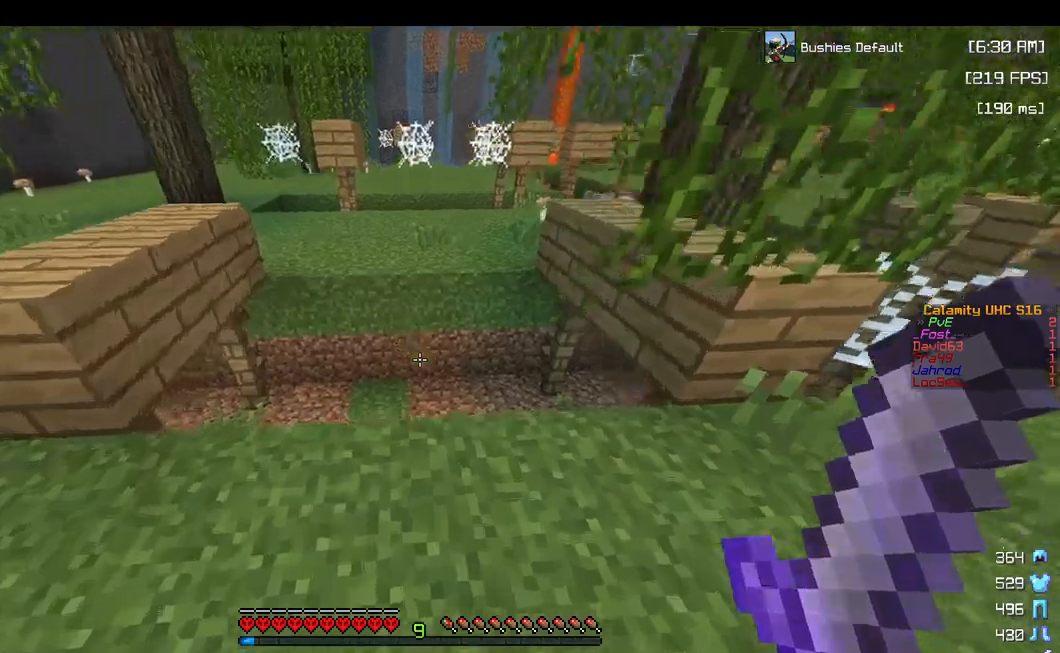
{"keys": ["d", "w"], "mouse": [], "events": [[434, "d", "down"]]}
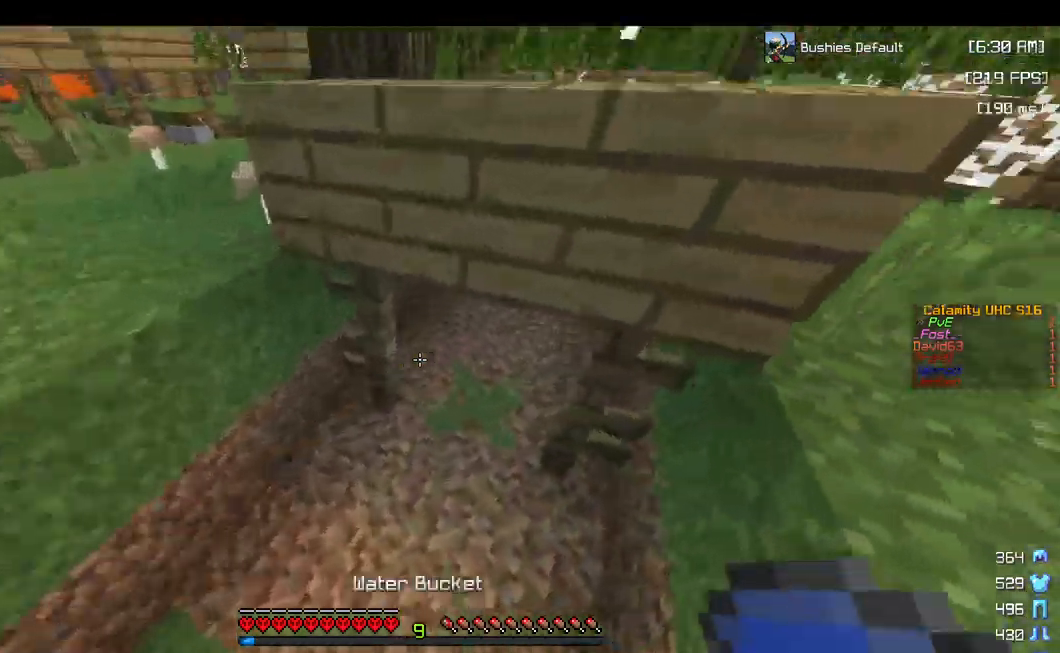
{"keys": ["w"], "mouse": [], "events": [[300, "d", "up"]]}
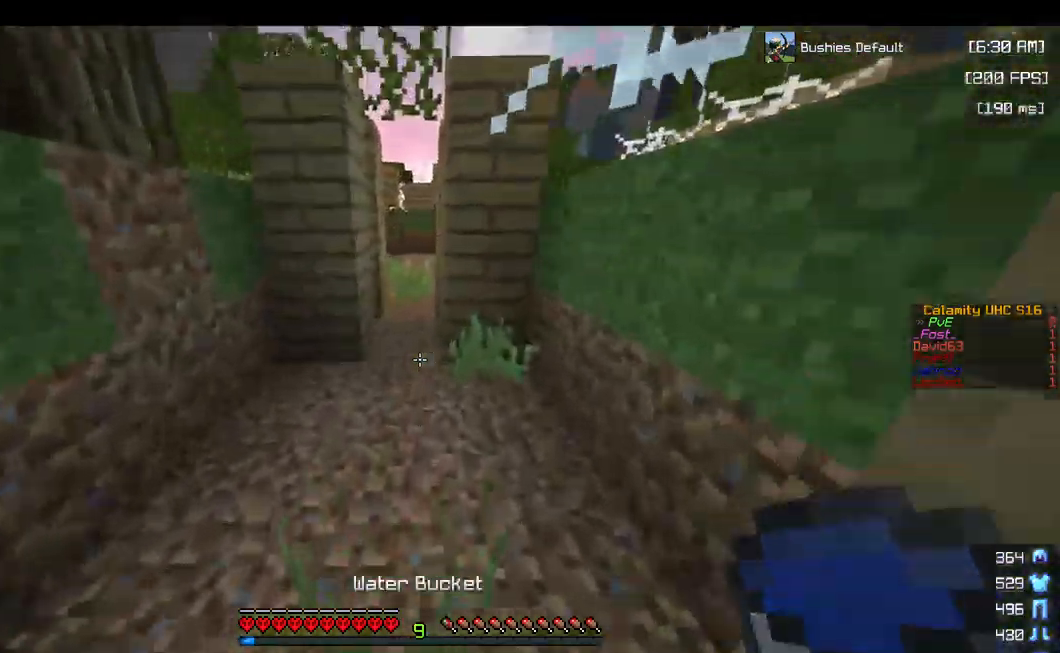
{"keys": ["w"], "mouse": [], "events": []}
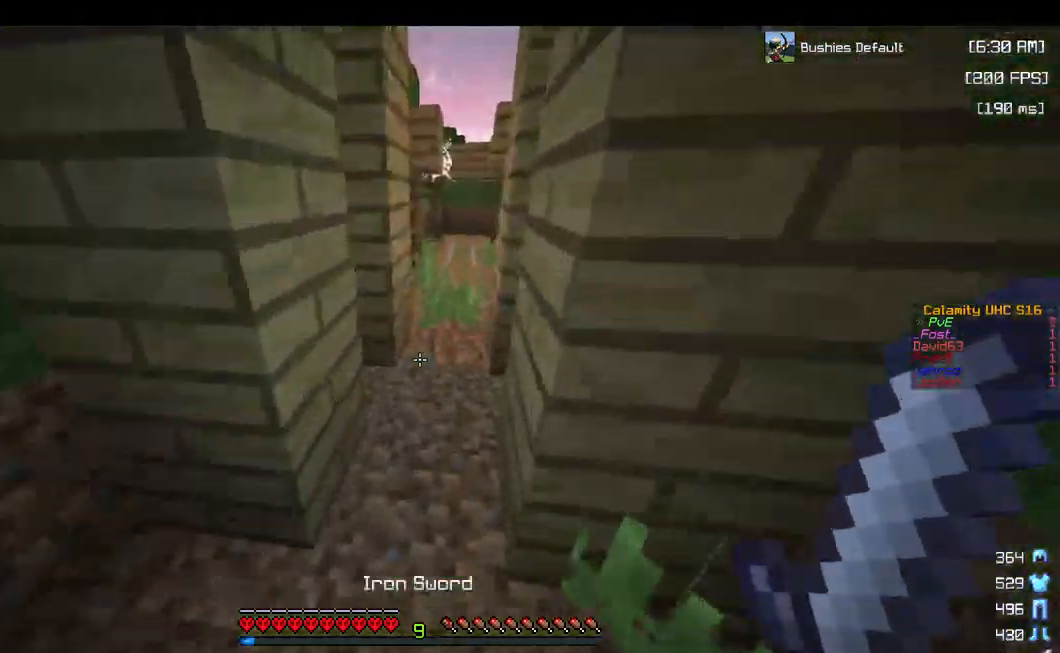
{"keys": ["w"], "mouse": [], "events": [[167, "d", "down"], [384, "d", "up"]]}
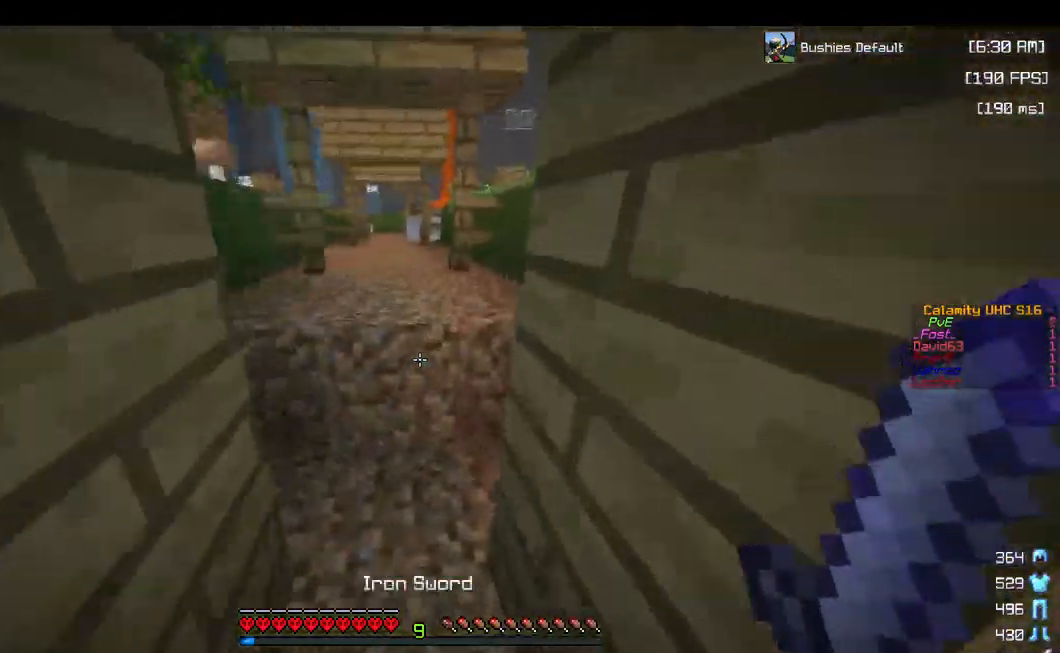
{"keys": ["w"], "mouse": [], "events": [[84, "a", "down"], [200, "a", "up"], [234, "space", "down"], [450, "space", "up"]]}
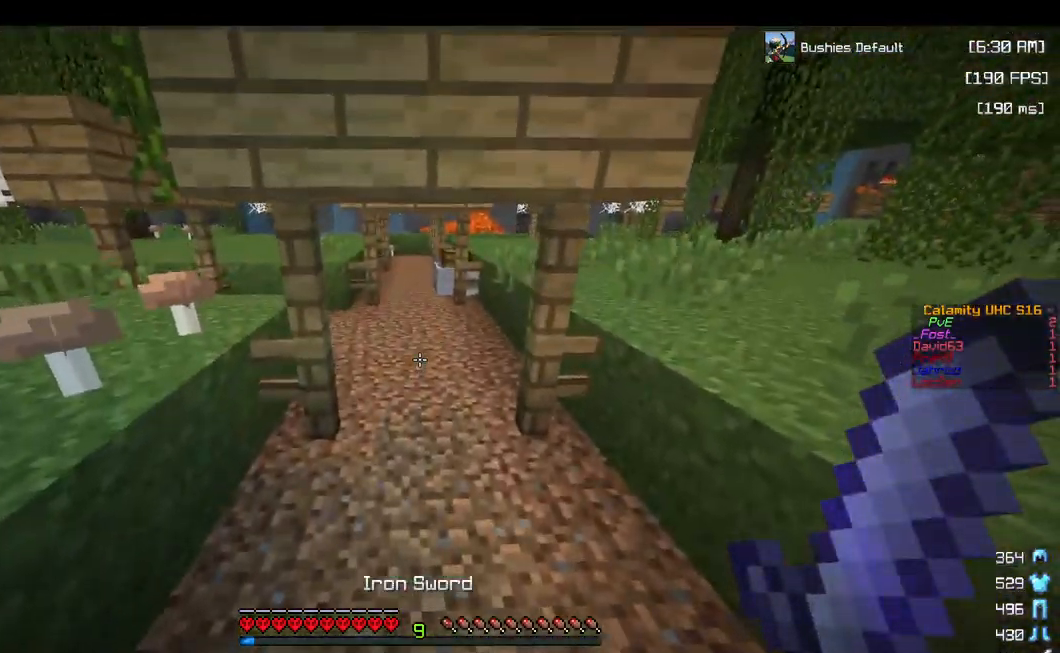
{"keys": ["space", "w"], "mouse": [], "events": [[500, "space", "down"]]}
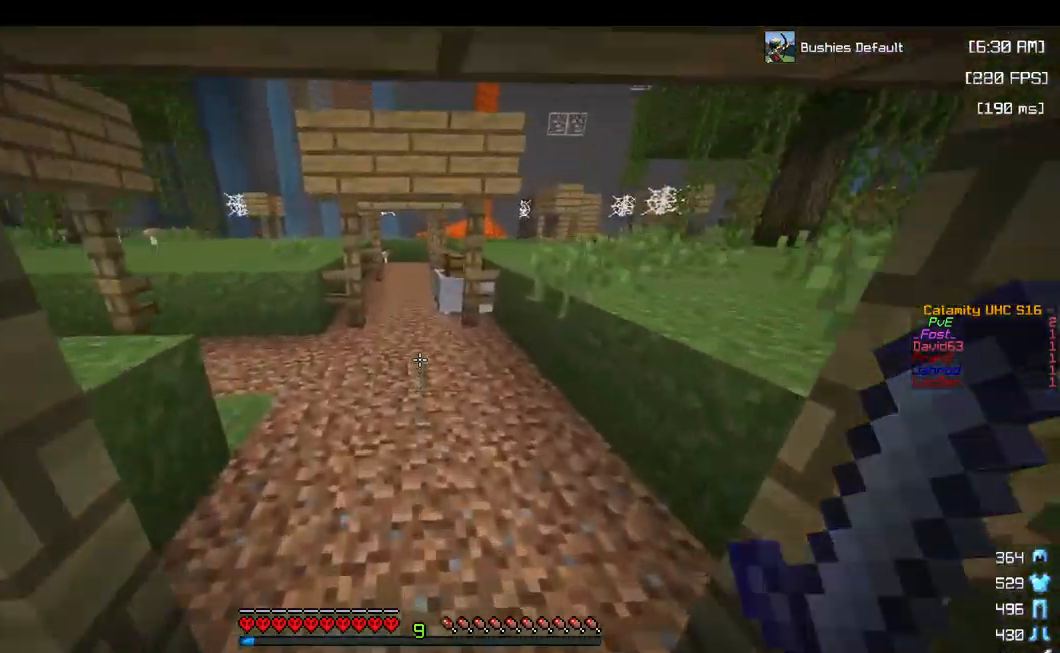
{"keys": ["a", "w"], "mouse": [], "events": [[150, "space", "up"], [450, "a", "down"]]}
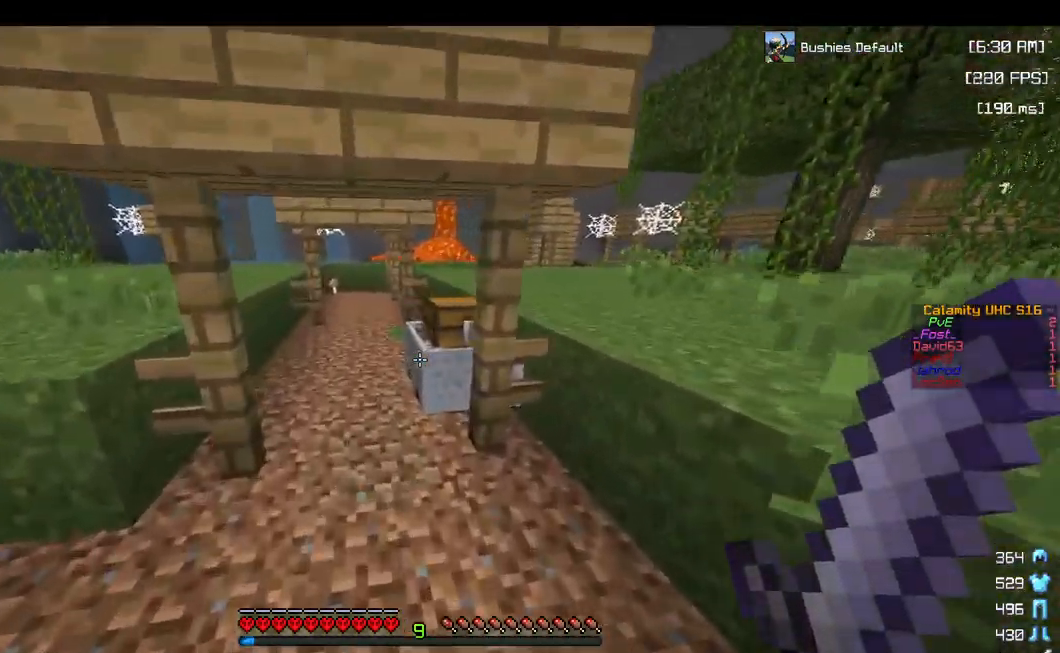
{"keys": [], "mouse": [], "events": [[84, "a", "up"], [217, "mouse_right", "down"], [317, "w", "up"], [350, "mouse_right", "up"]]}